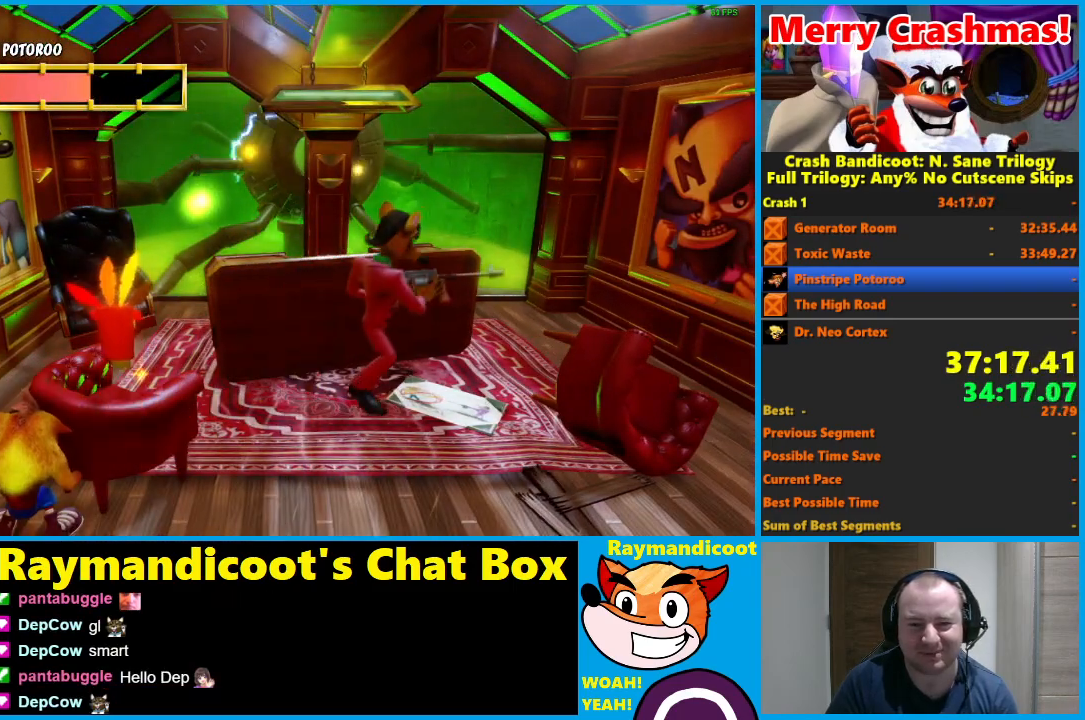
Gameplay with a controller (Xbox layout); each line is a JSON object with the inputs held at the frame after it. "events" lists button and stick changes between this image and that frame as [ms after this image, input, new state], when the widget could be followed in between.
{"buttons": [], "left_stick": "center", "right_stick": "center", "events": []}
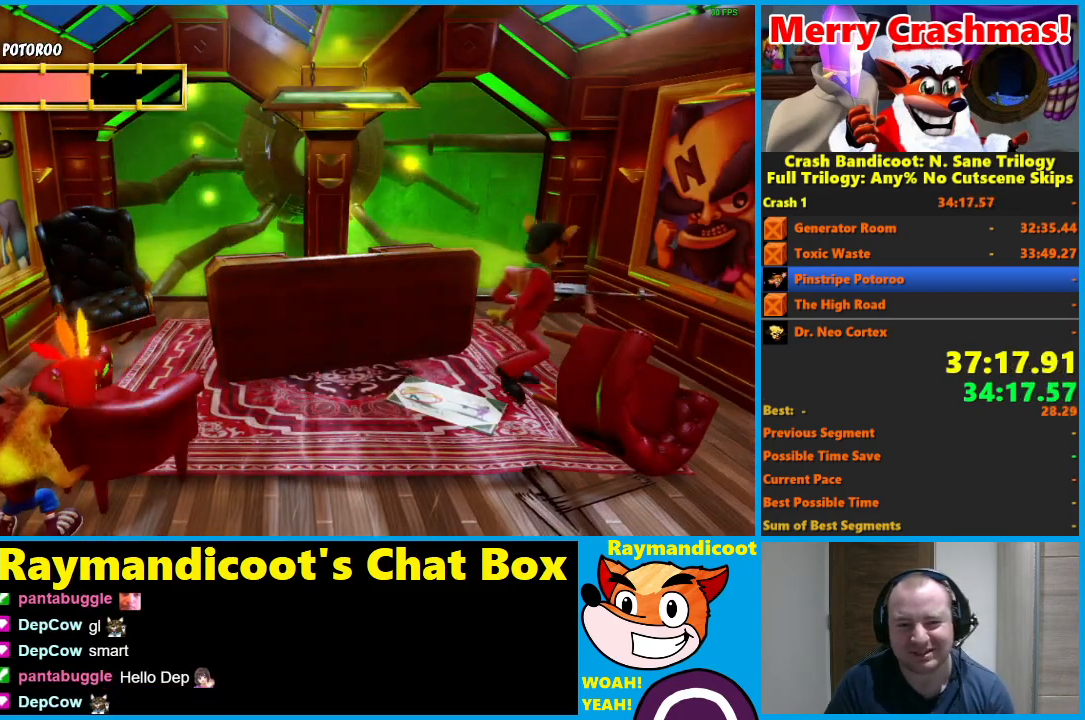
{"buttons": [], "left_stick": "center", "right_stick": "center", "events": []}
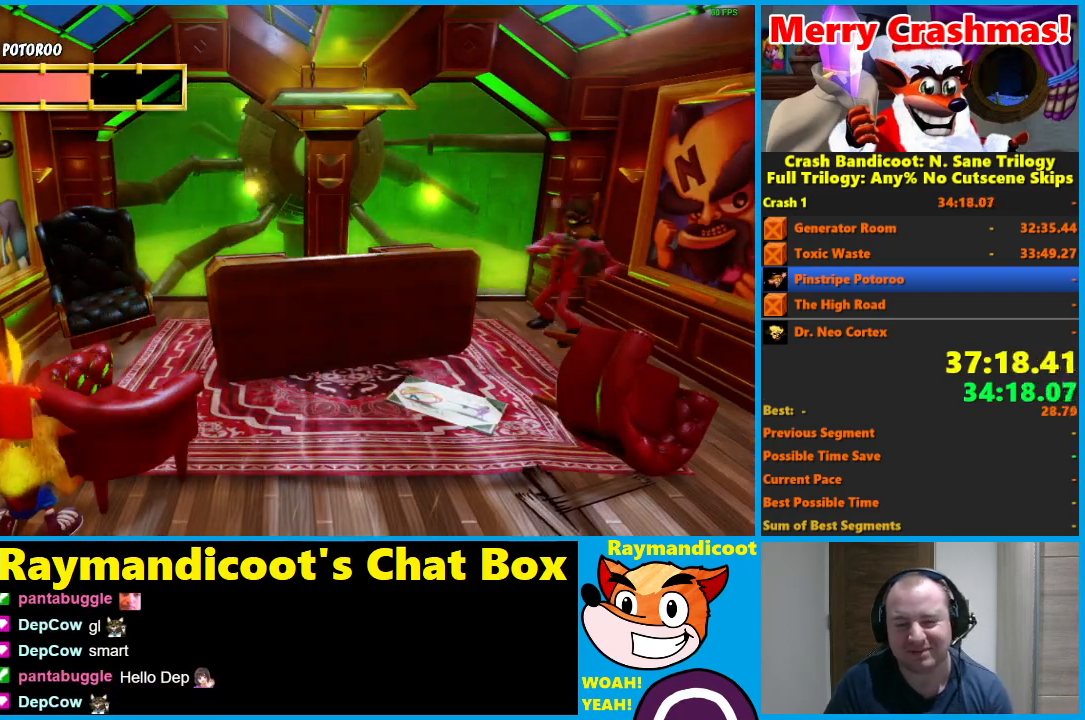
{"buttons": [], "left_stick": "center", "right_stick": "center", "events": []}
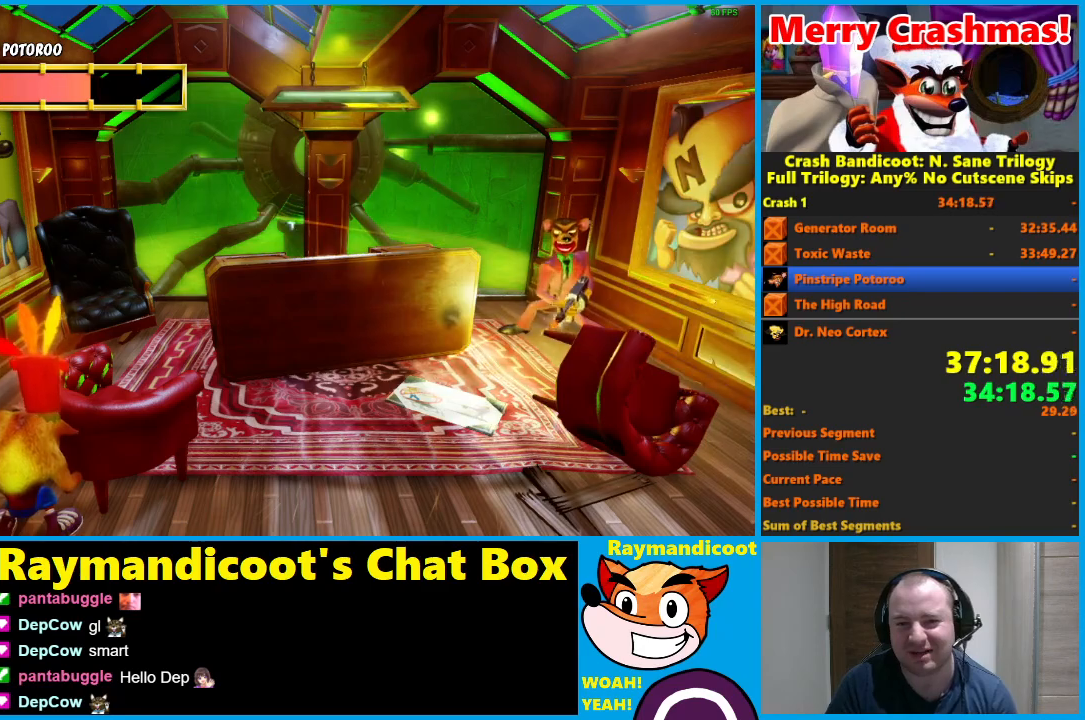
{"buttons": [], "left_stick": "center", "right_stick": "center", "events": []}
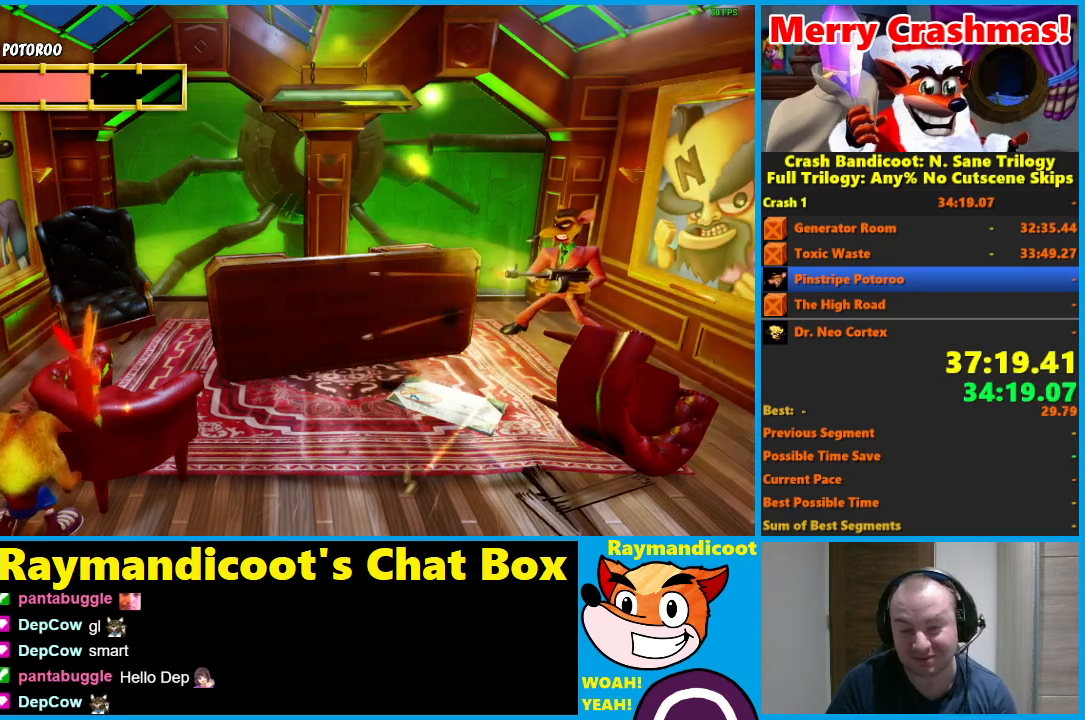
{"buttons": [], "left_stick": "center", "right_stick": "center", "events": []}
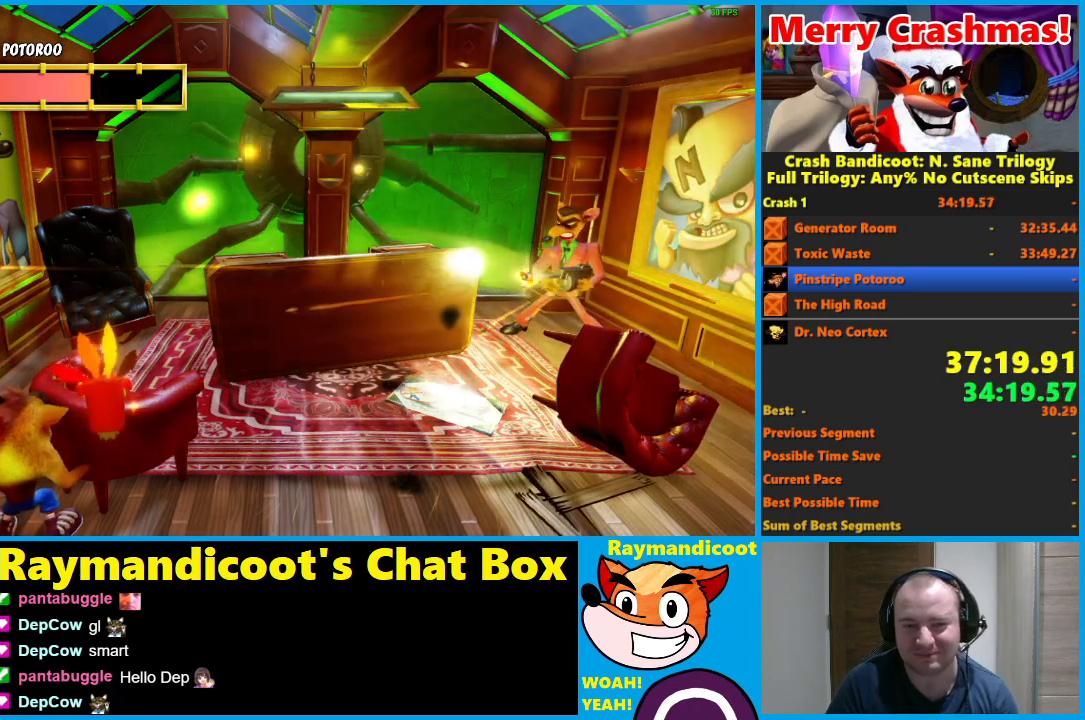
{"buttons": [], "left_stick": "center", "right_stick": "center", "events": []}
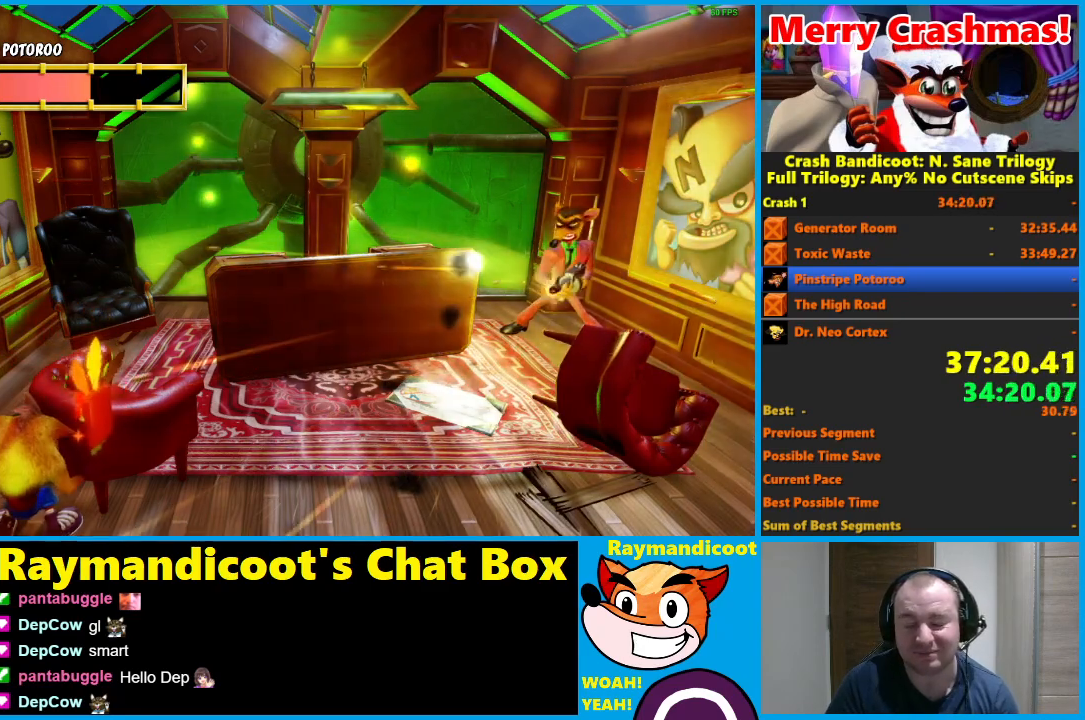
{"buttons": ["A"], "left_stick": "right", "right_stick": "center", "events": [[433, "left_stick", "right"], [483, "A", "down"]]}
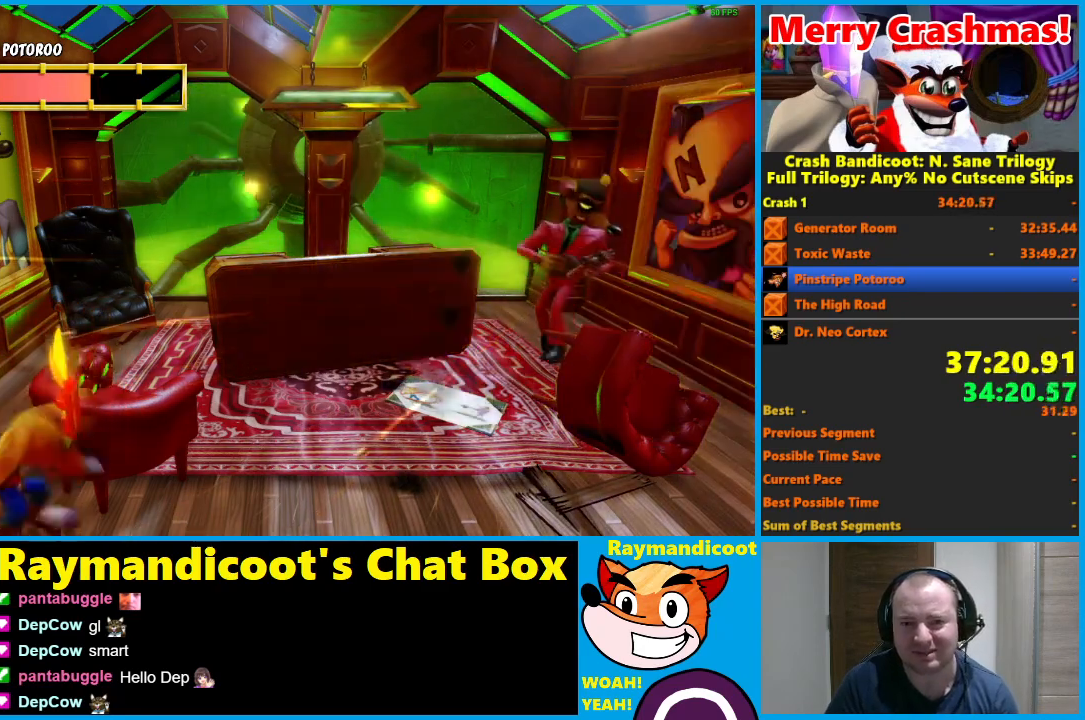
{"buttons": ["X"], "left_stick": "right", "right_stick": "center", "events": [[83, "left_stick", "up-right"], [350, "A", "up"], [483, "X", "down"], [483, "left_stick", "right"]]}
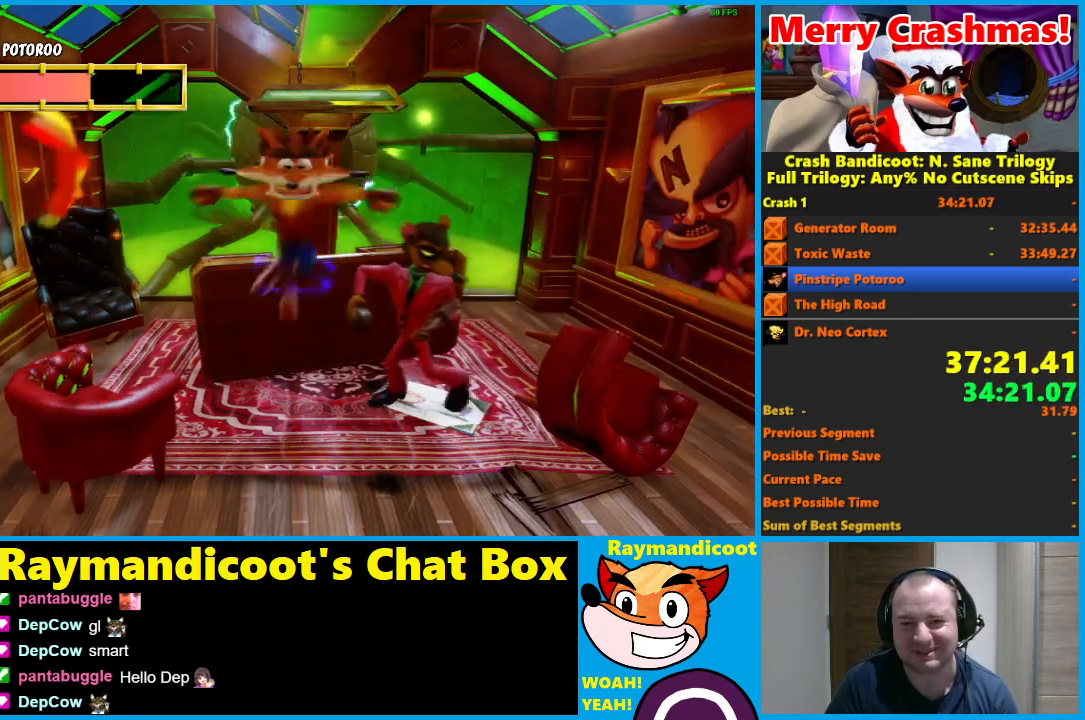
{"buttons": [], "left_stick": "down", "right_stick": "center", "events": [[83, "X", "up"], [133, "X", "down"], [133, "left_stick", "down"], [233, "X", "up"]]}
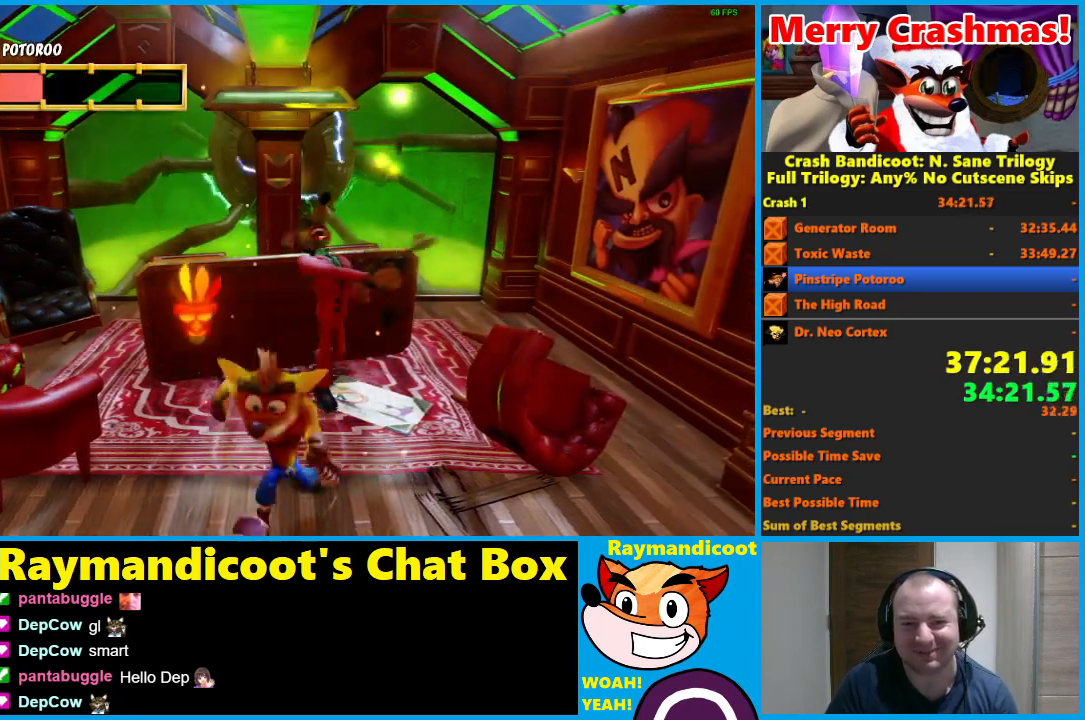
{"buttons": [], "left_stick": "center", "right_stick": "center", "events": [[67, "left_stick", "center"]]}
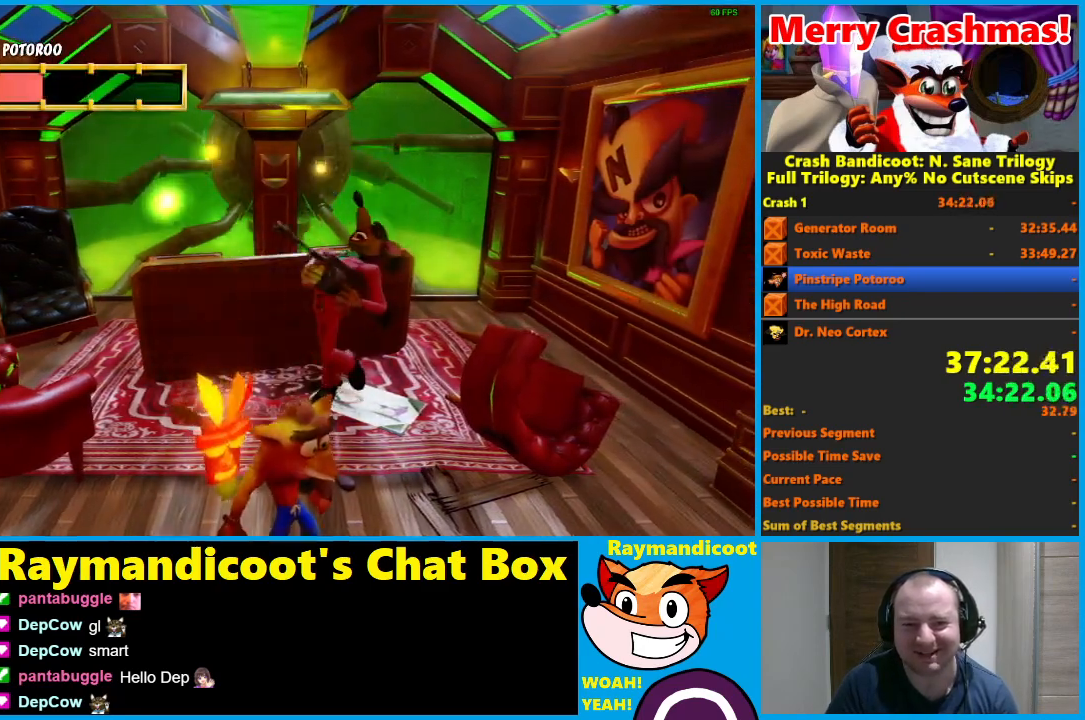
{"buttons": [], "left_stick": "center", "right_stick": "center", "events": []}
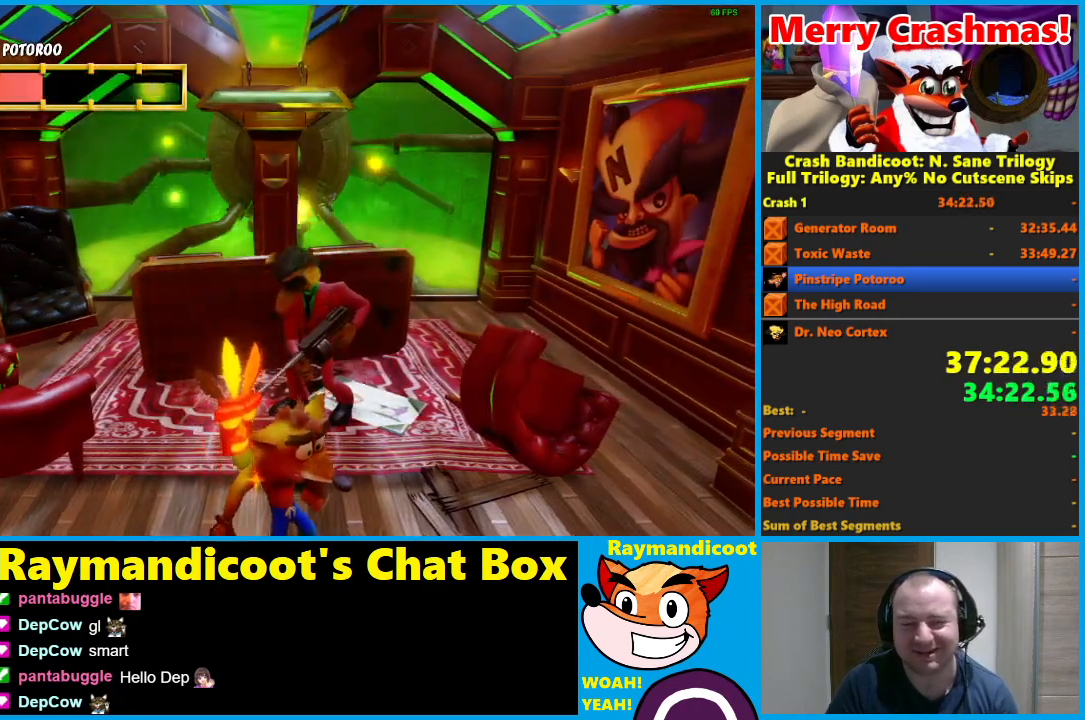
{"buttons": [], "left_stick": "left", "right_stick": "center", "events": [[150, "left_stick", "left"]]}
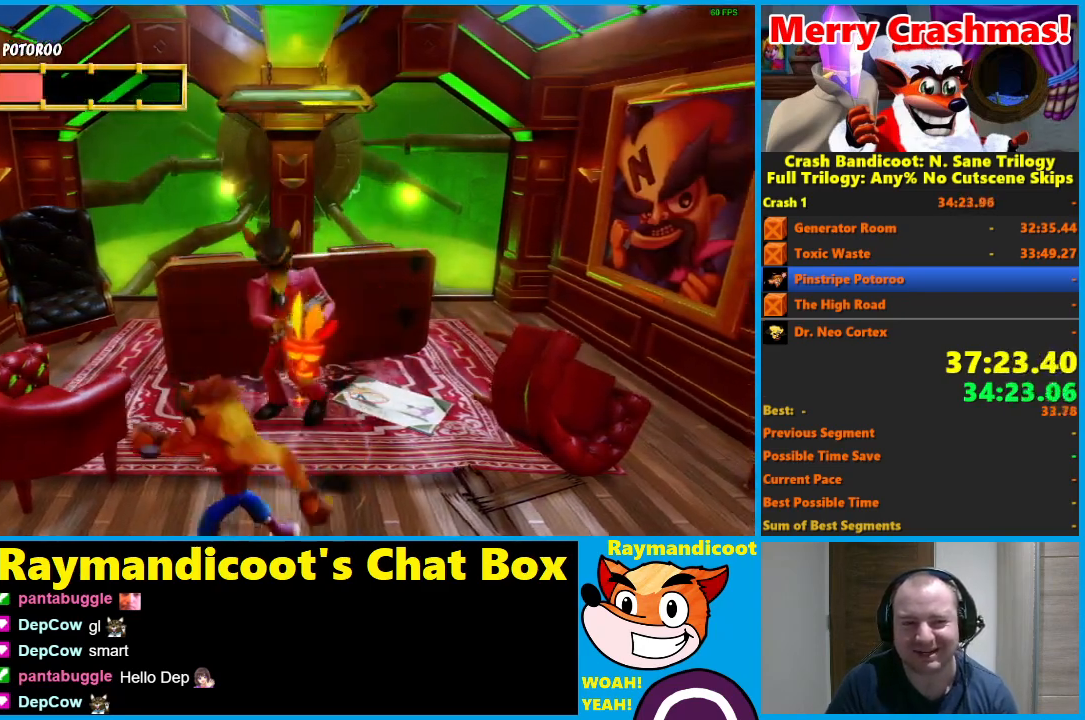
{"buttons": [], "left_stick": "center", "right_stick": "center", "events": [[433, "left_stick", "center"]]}
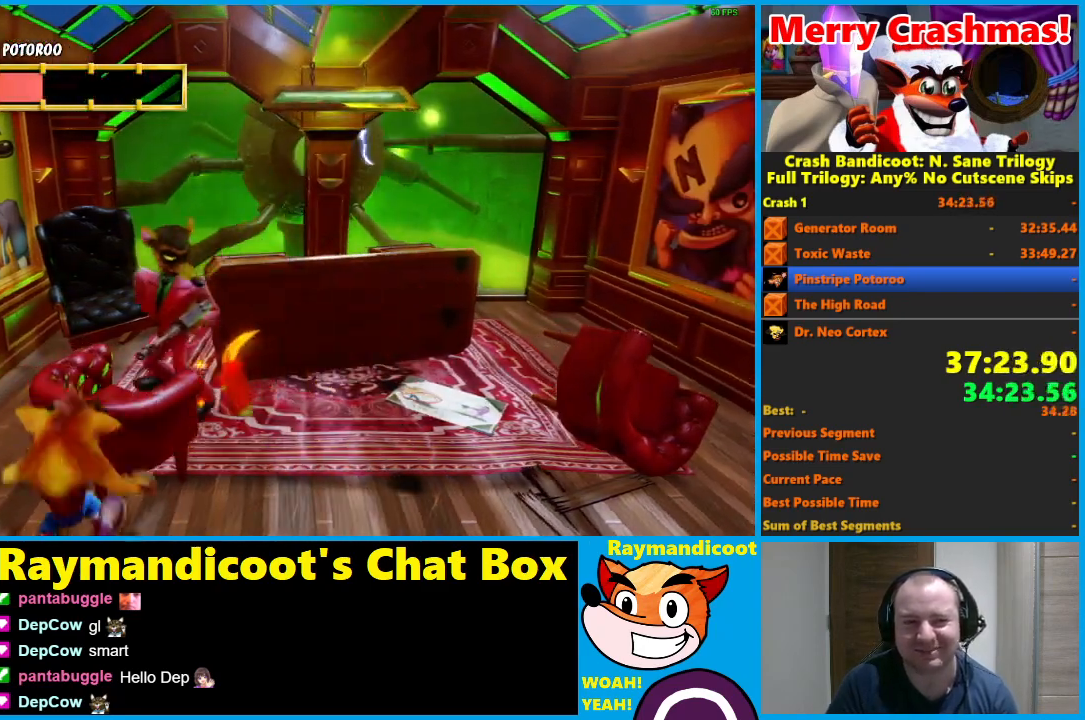
{"buttons": [], "left_stick": "up", "right_stick": "center", "events": [[417, "left_stick", "up"]]}
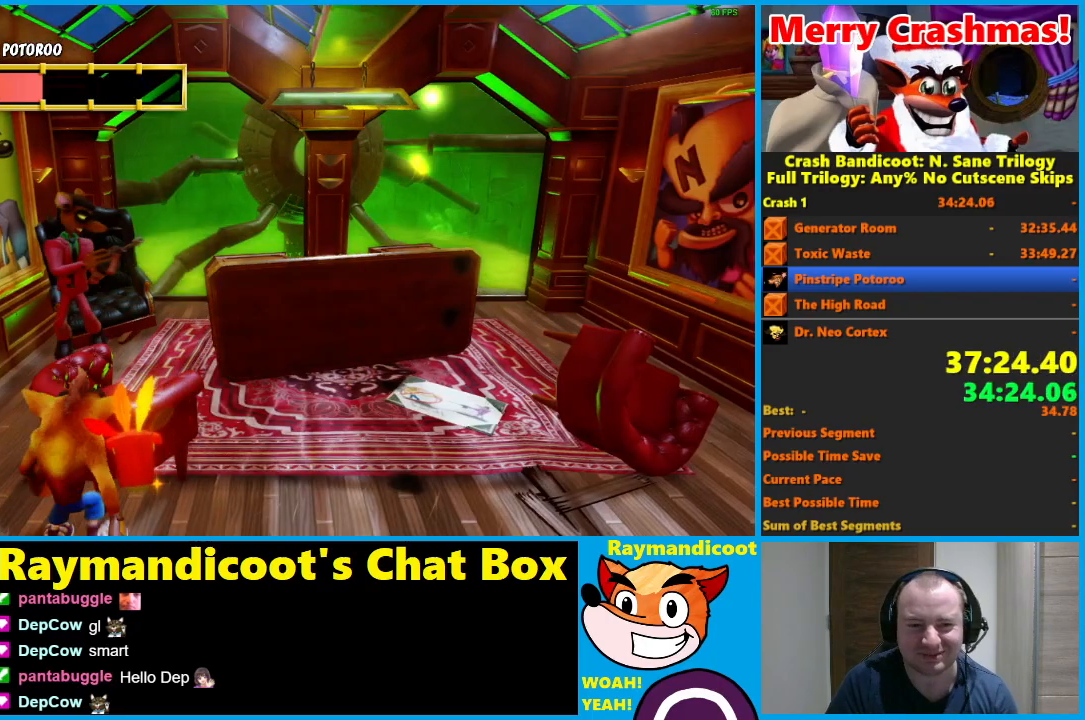
{"buttons": [], "left_stick": "center", "right_stick": "center", "events": [[100, "left_stick", "center"]]}
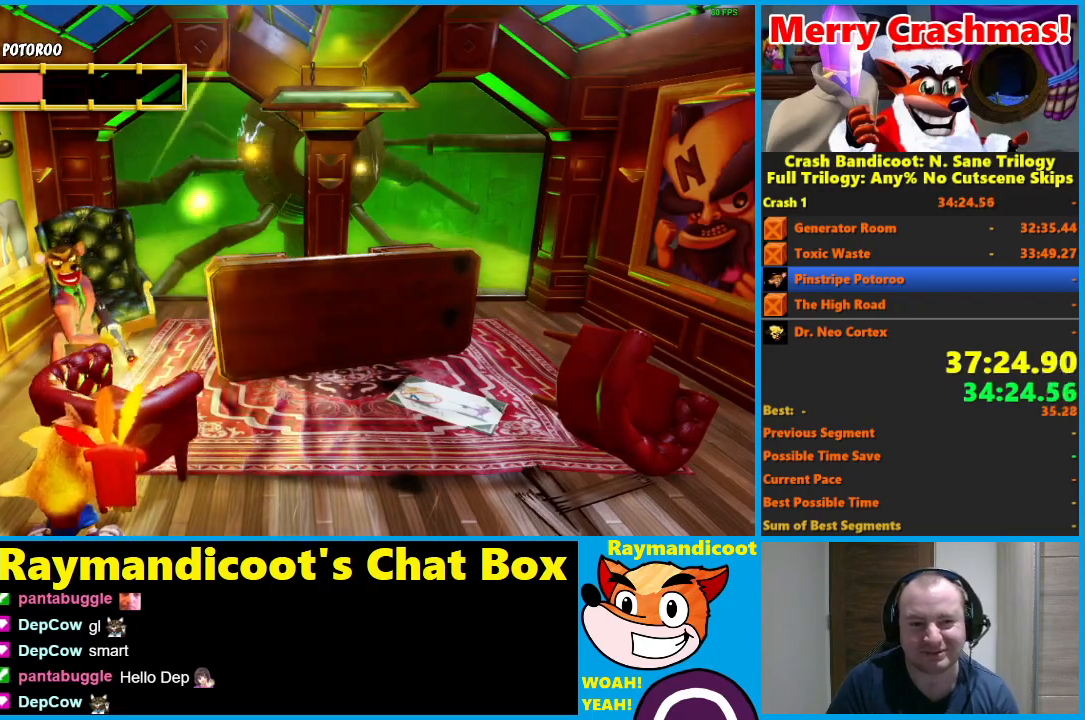
{"buttons": [], "left_stick": "center", "right_stick": "center", "events": []}
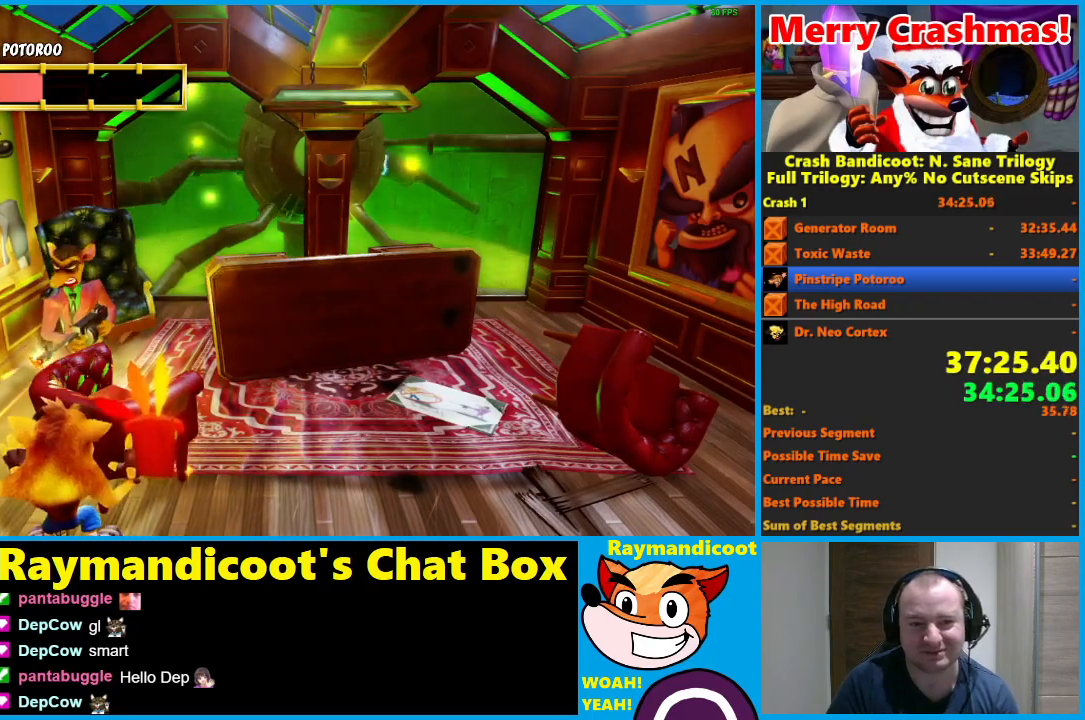
{"buttons": [], "left_stick": "center", "right_stick": "center", "events": []}
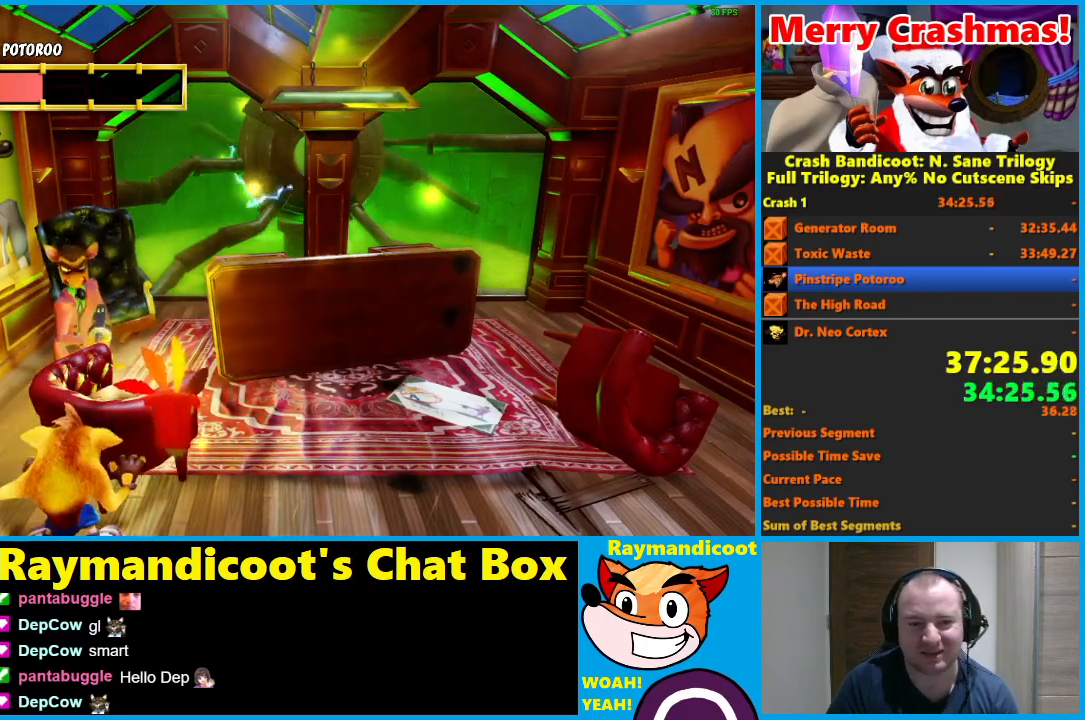
{"buttons": ["A"], "left_stick": "up", "right_stick": "center", "events": [[367, "left_stick", "up"], [433, "A", "down"]]}
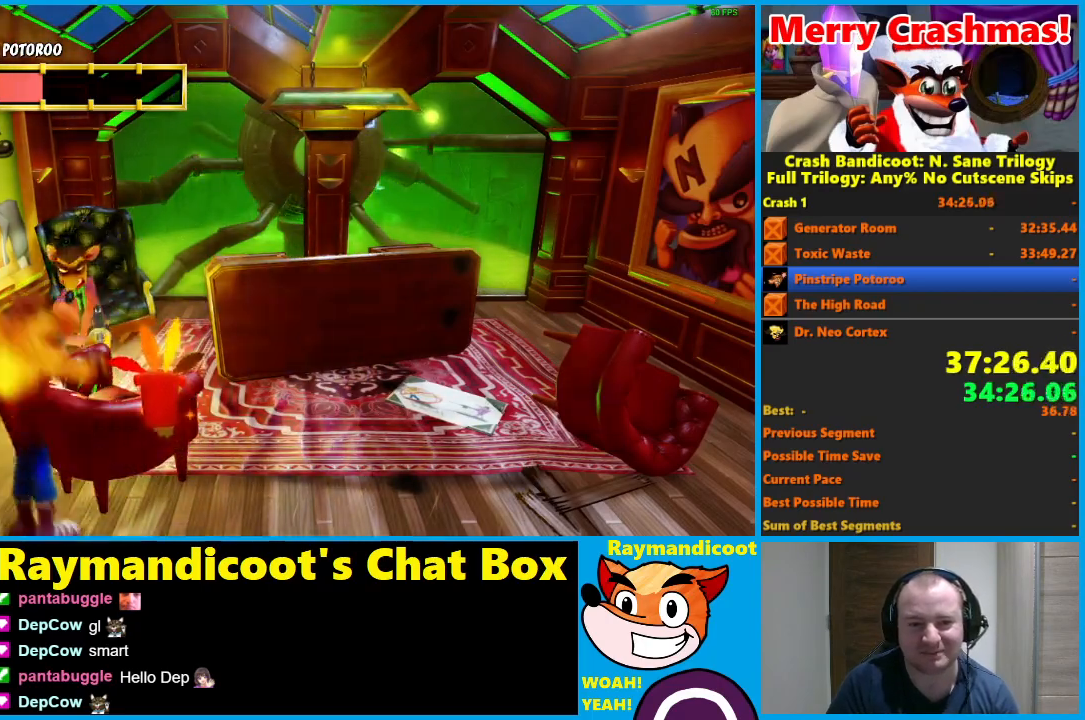
{"buttons": ["X"], "left_stick": "up-left", "right_stick": "center", "events": [[383, "A", "up"], [450, "left_stick", "up-left"], [467, "X", "down"]]}
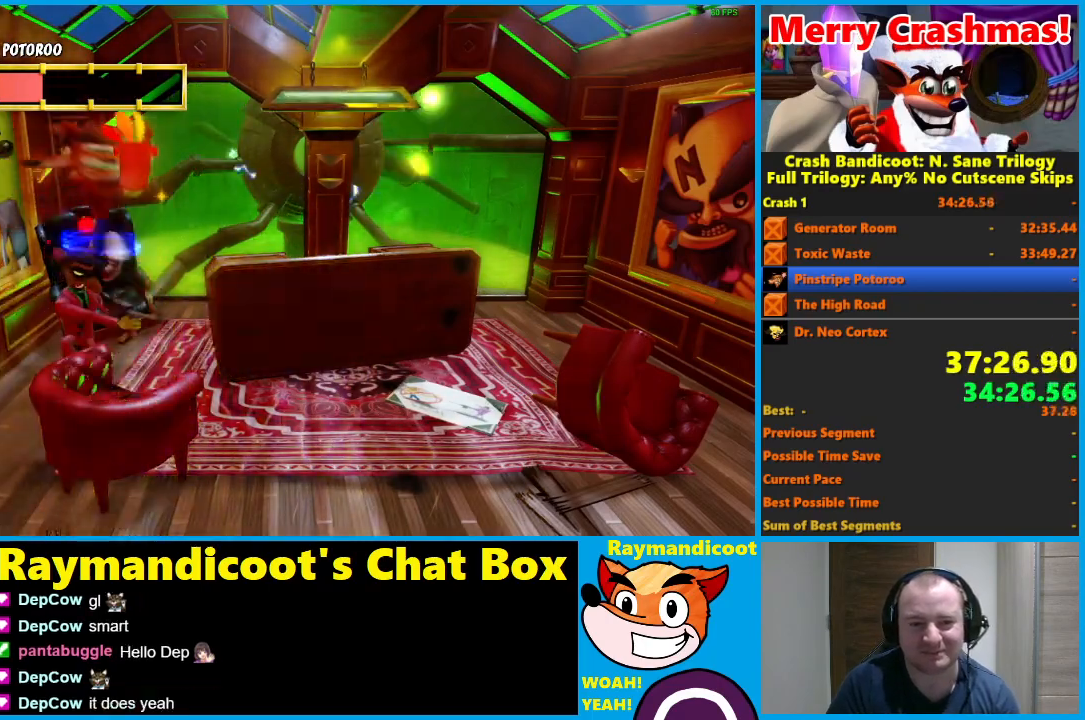
{"buttons": [], "left_stick": "down-right", "right_stick": "center", "events": [[50, "X", "up"], [83, "X", "down"], [167, "left_stick", "up-right"], [183, "X", "up"], [217, "left_stick", "down-right"]]}
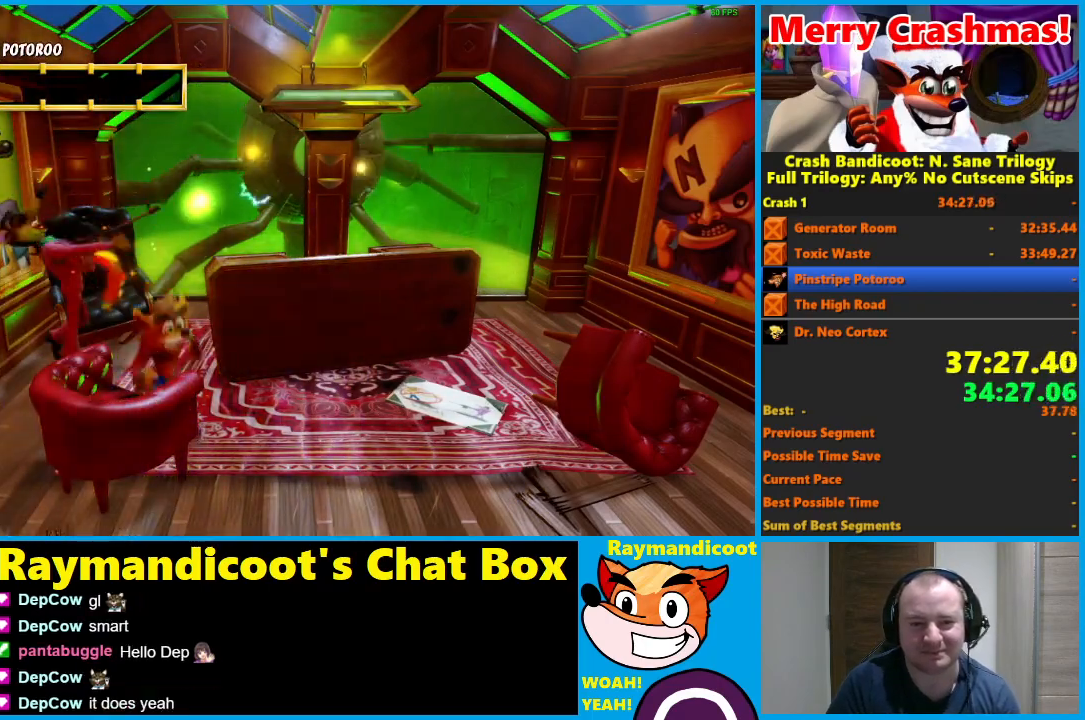
{"buttons": [], "left_stick": "down-right", "right_stick": "center", "events": []}
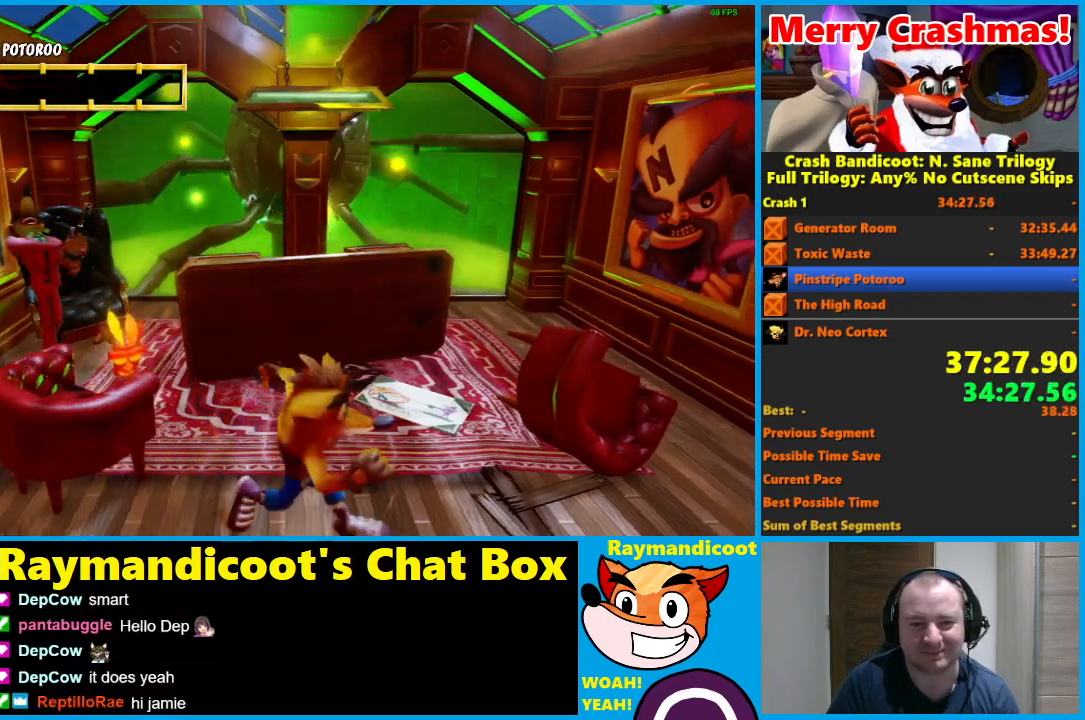
{"buttons": [], "left_stick": "up-right", "right_stick": "center", "events": [[200, "left_stick", "right"], [483, "left_stick", "up-right"]]}
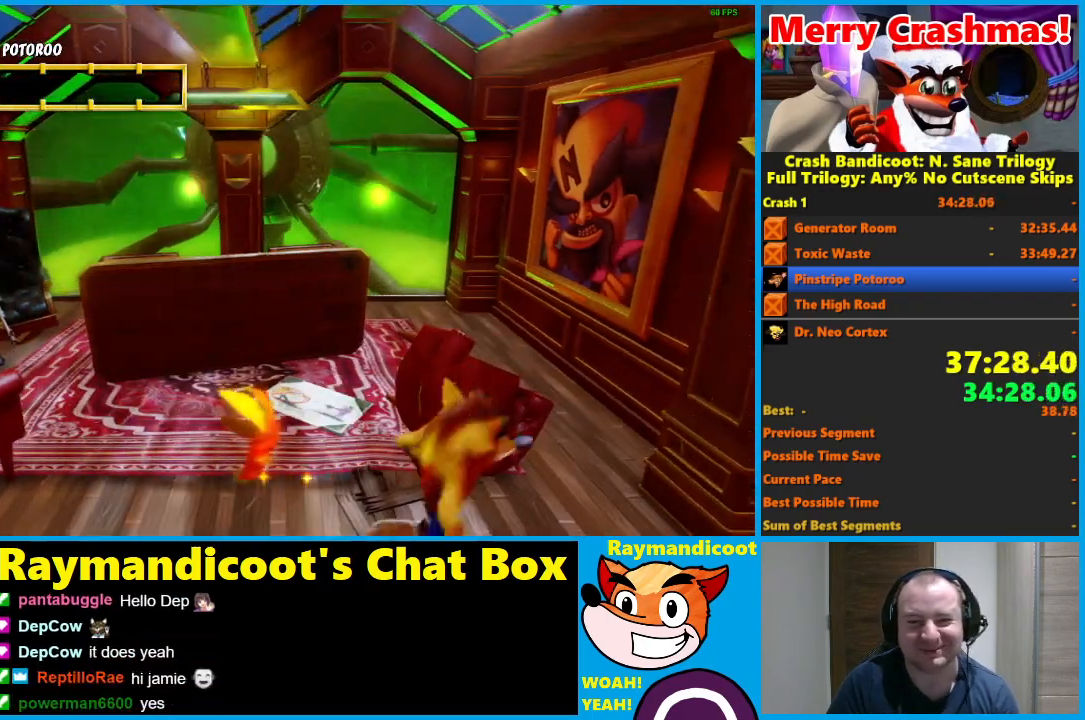
{"buttons": [], "left_stick": "center", "right_stick": "center", "events": [[100, "left_stick", "up"], [217, "left_stick", "center"]]}
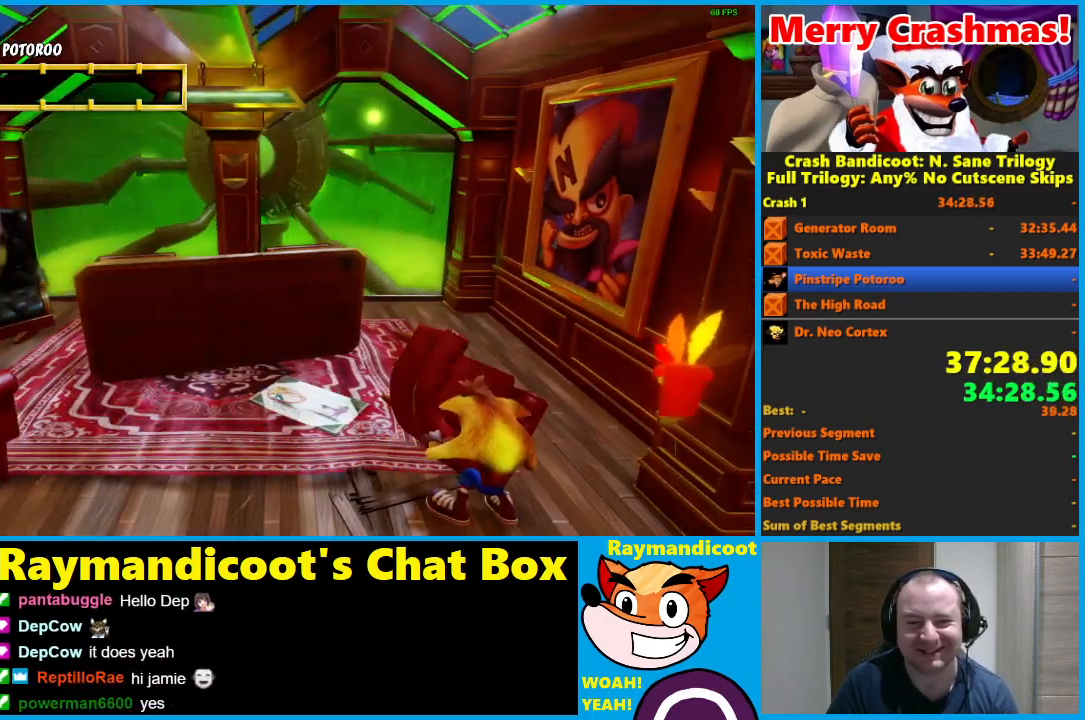
{"buttons": [], "left_stick": "center", "right_stick": "center", "events": [[167, "left_stick", "right"], [233, "left_stick", "up-right"], [367, "left_stick", "center"]]}
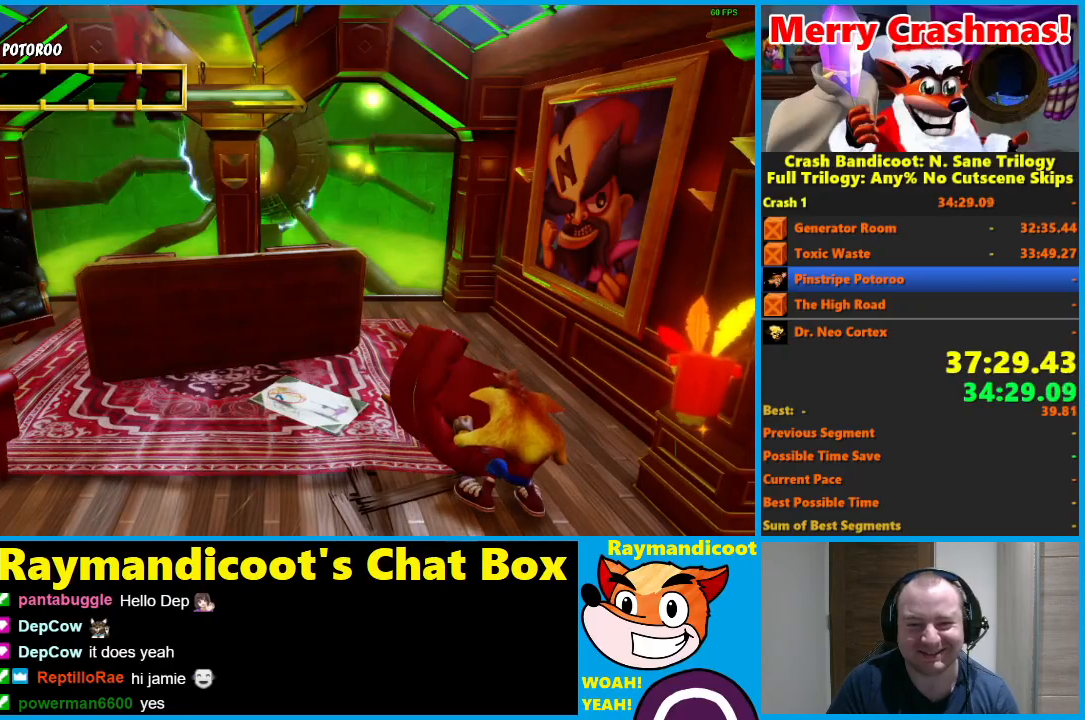
{"buttons": [], "left_stick": "center", "right_stick": "center", "events": []}
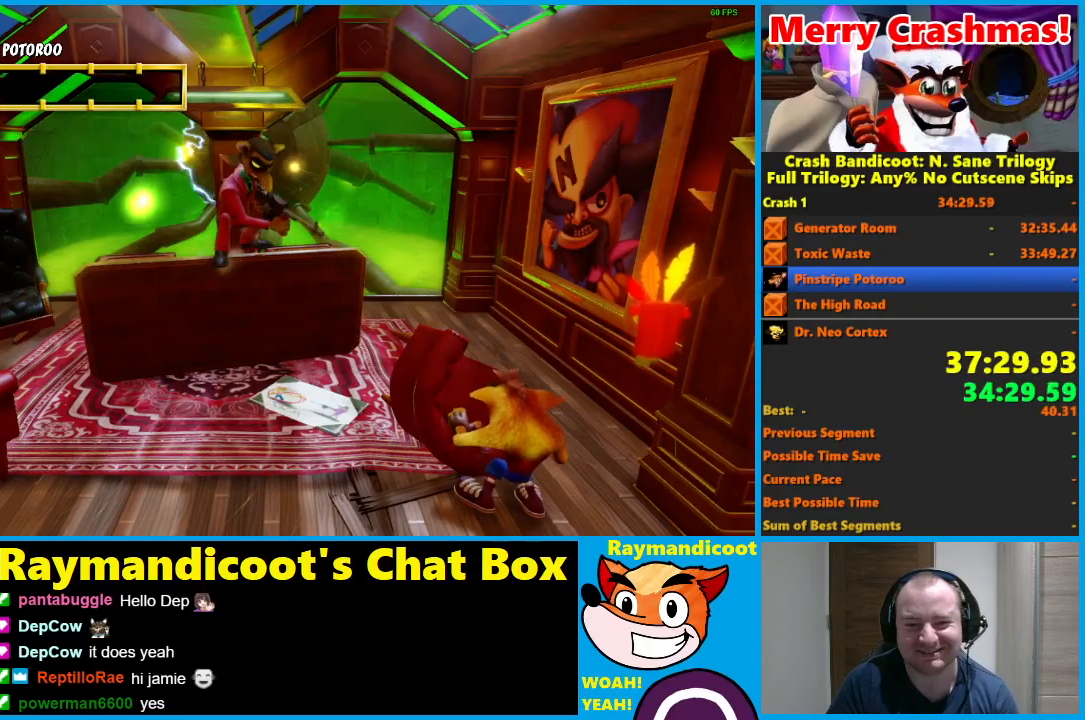
{"buttons": [], "left_stick": "center", "right_stick": "center", "events": []}
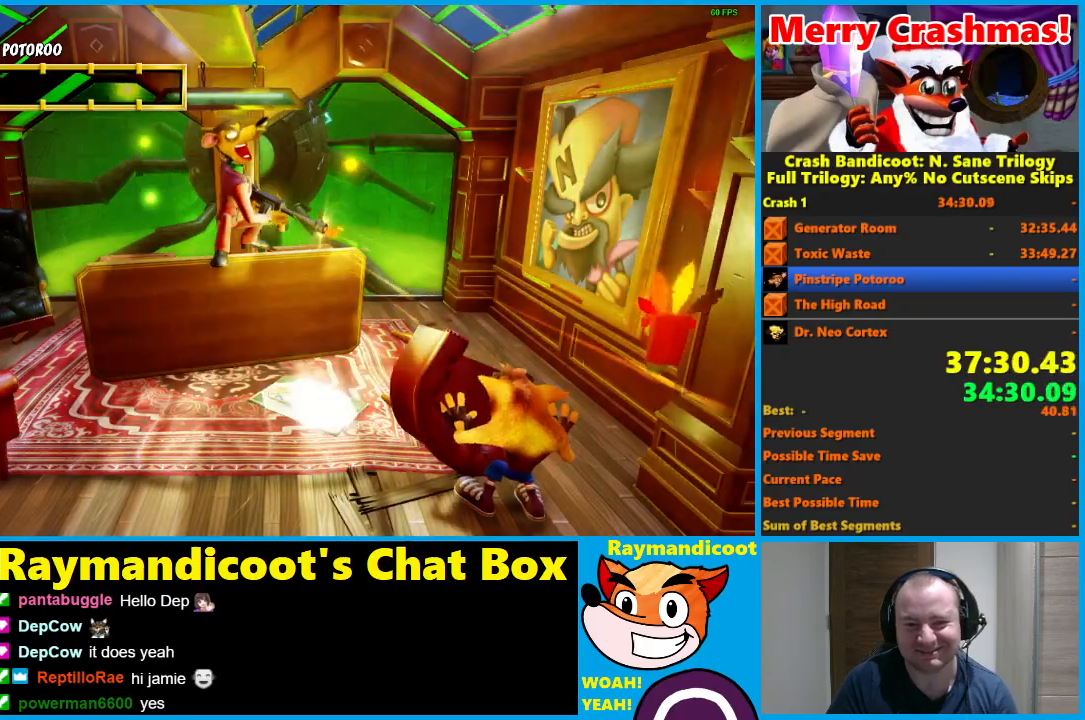
{"buttons": [], "left_stick": "center", "right_stick": "center", "events": []}
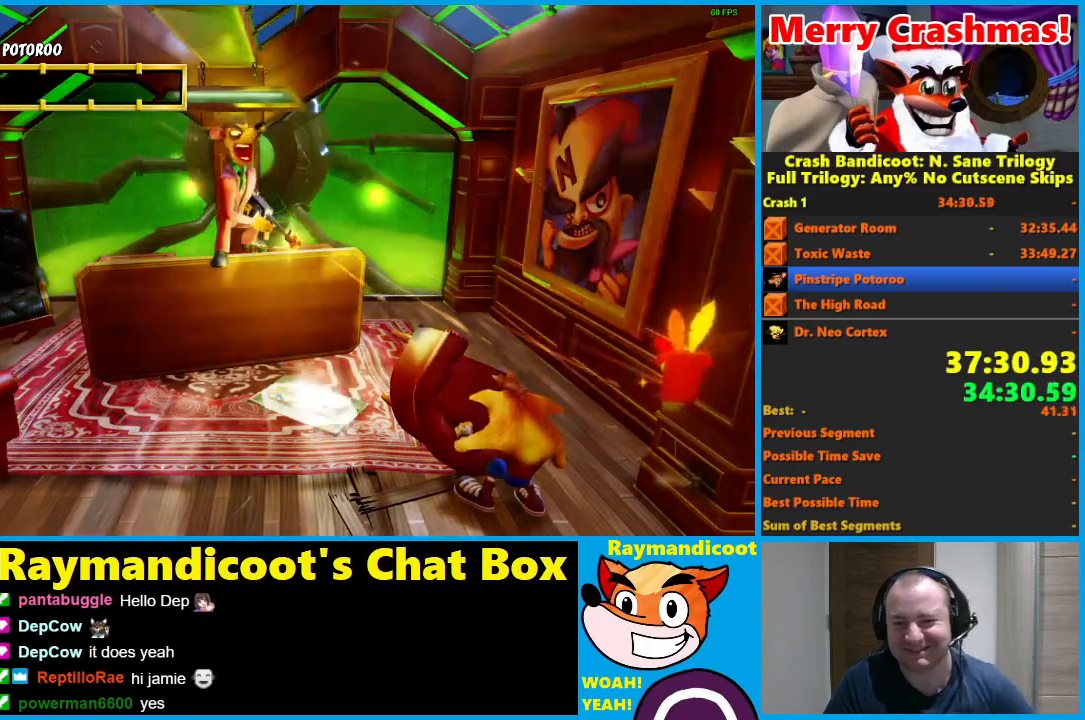
{"buttons": [], "left_stick": "center", "right_stick": "center", "events": []}